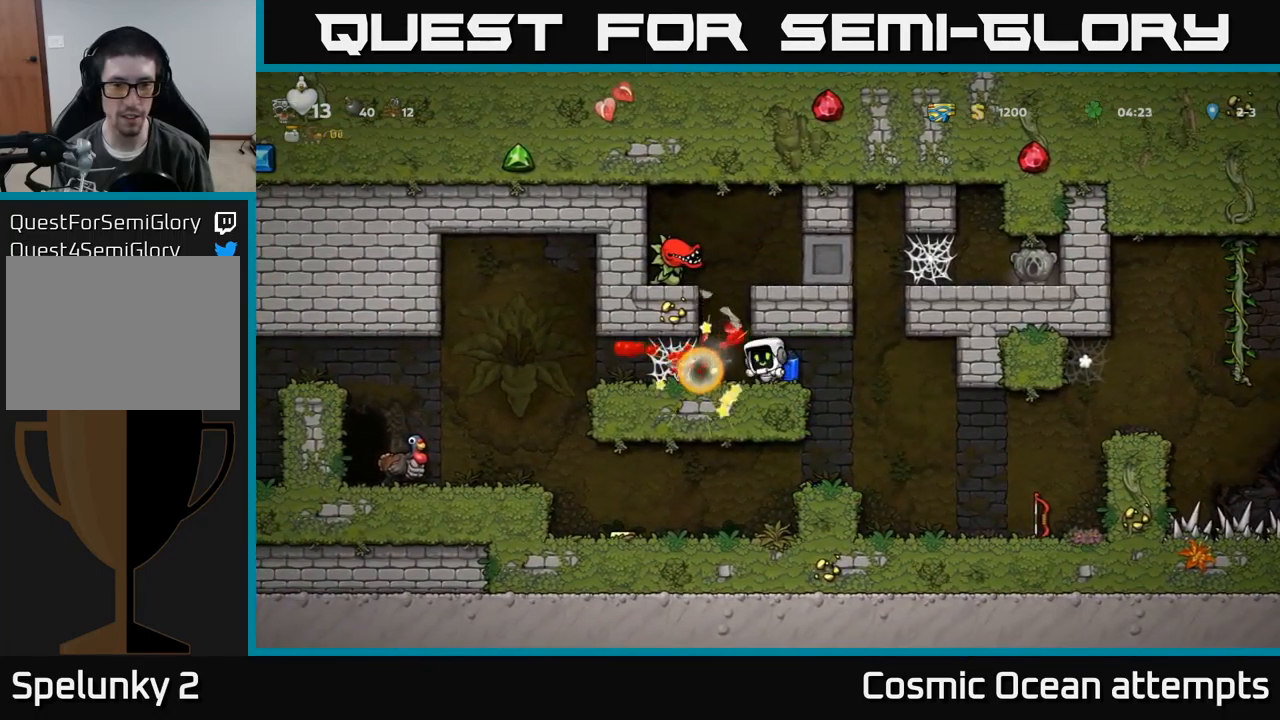
Gameplay with a controller (Xbox layout); each line is a JSON object with the inputs held at the frame after it. "events" lists button and stick changes between this image and that frame as [ms after this image, input, new state], when the widget could be followed in between. Not read: right_stick.
{"buttons": ["DPAD_LEFT"], "left_stick": "center", "events": [[217, "DPAD_LEFT", "down"]]}
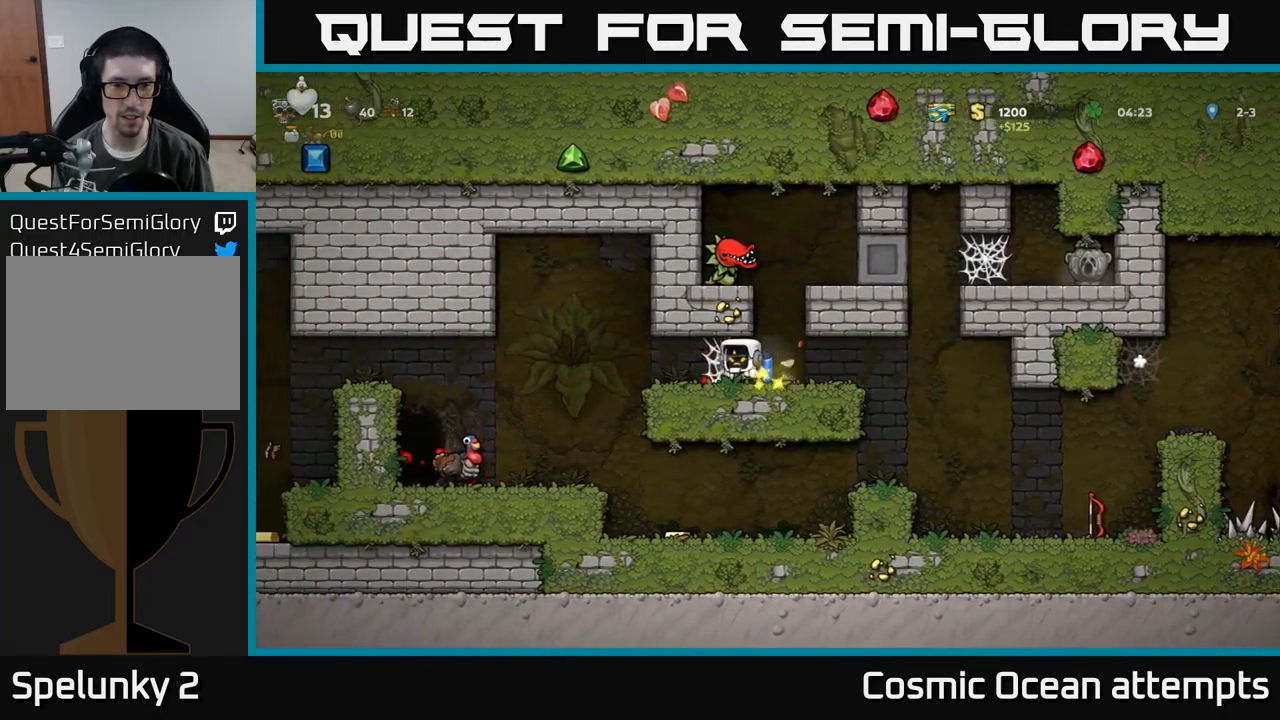
{"buttons": ["DPAD_LEFT"], "left_stick": "center", "events": []}
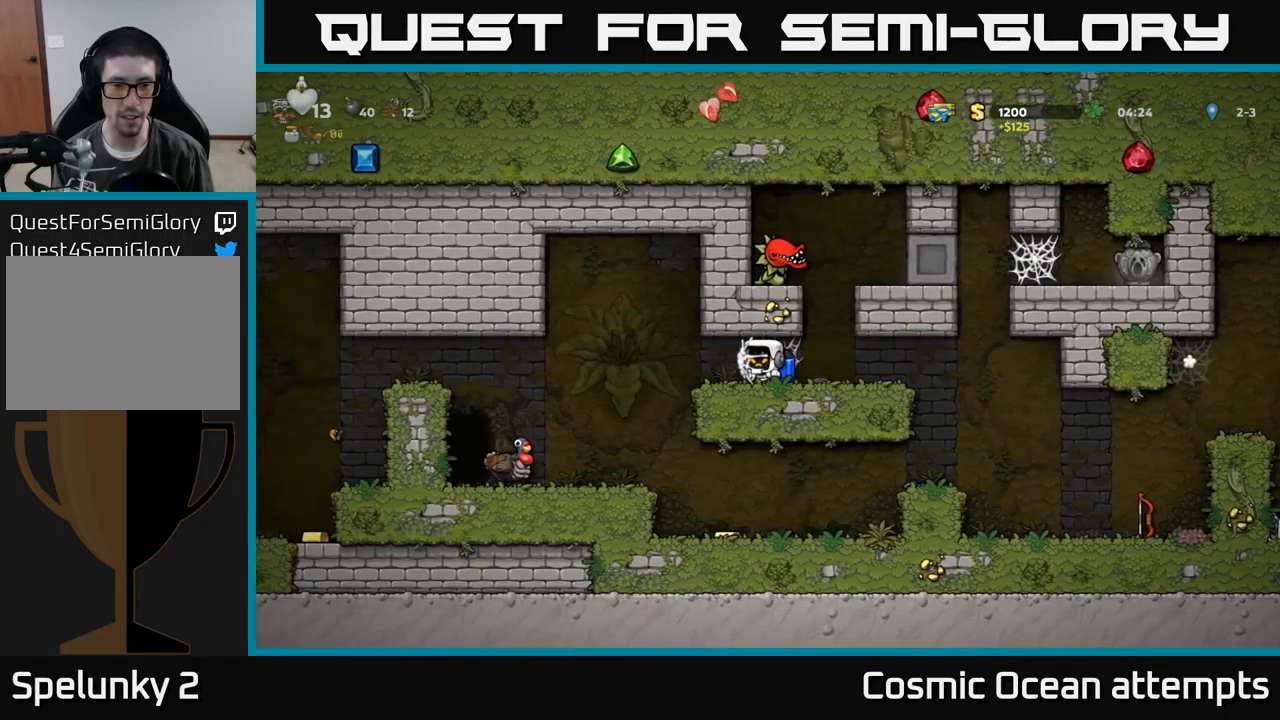
{"buttons": ["DPAD_LEFT"], "left_stick": "center", "events": []}
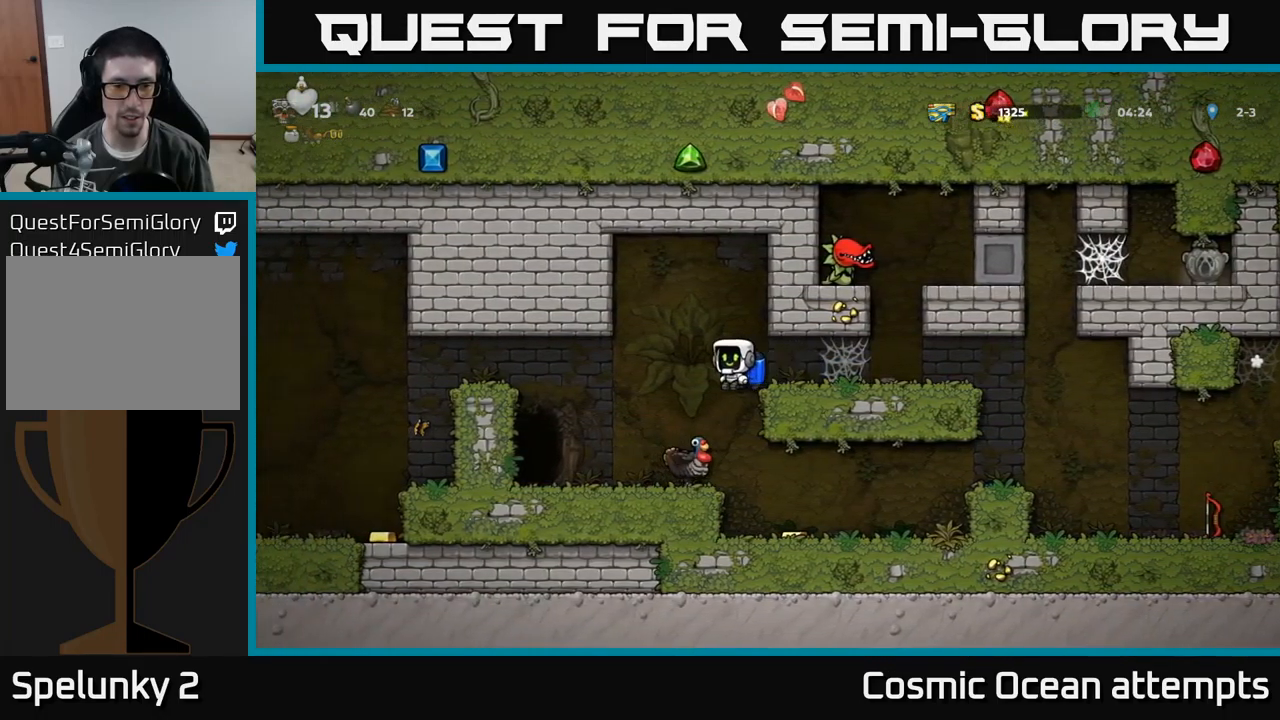
{"buttons": ["A"], "left_stick": "center", "events": [[284, "DPAD_LEFT", "up"], [417, "A", "down"]]}
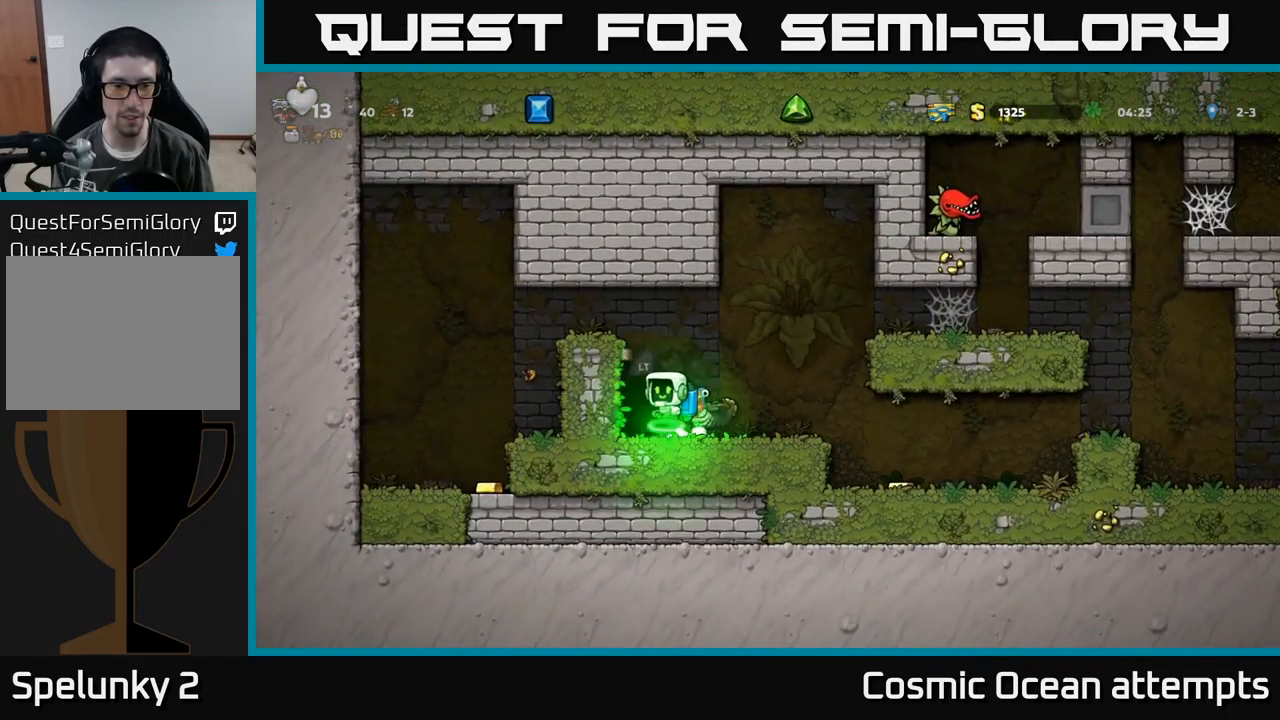
{"buttons": ["DPAD_LEFT"], "left_stick": "center", "events": [[17, "A", "up"], [34, "DPAD_LEFT", "down"], [67, "A", "down"], [251, "A", "up"]]}
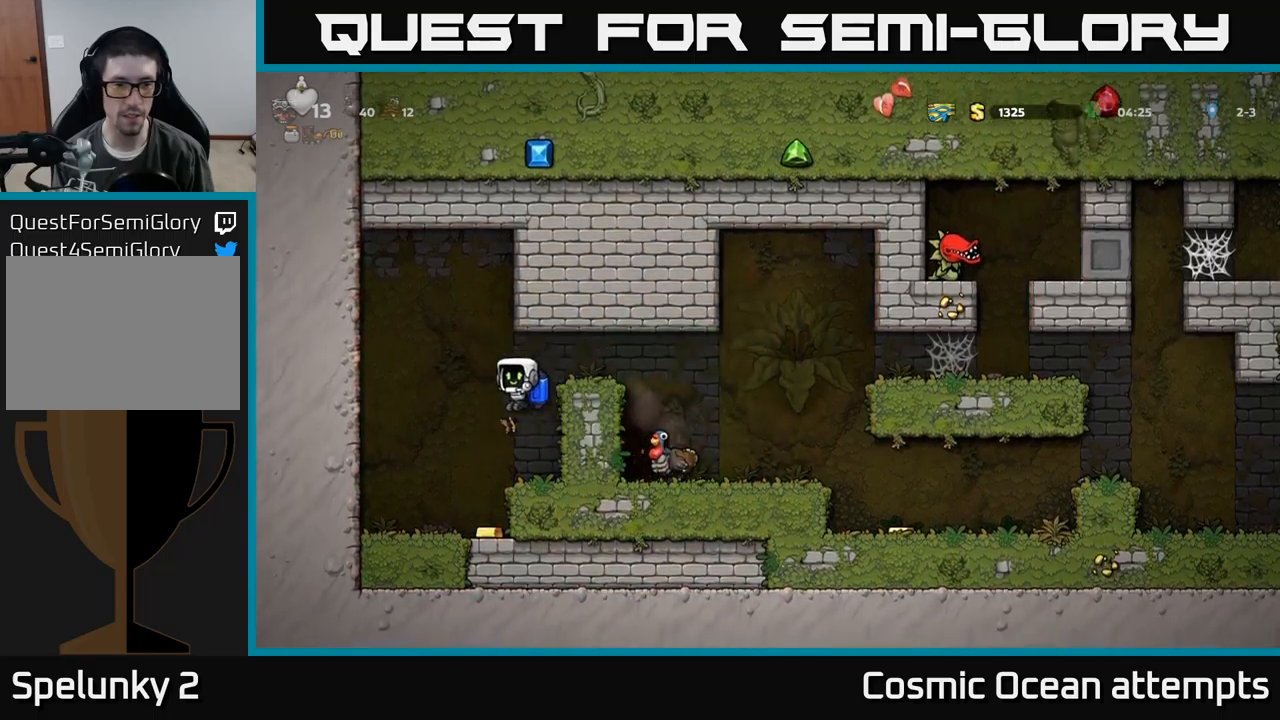
{"buttons": ["A", "DPAD_RIGHT"], "left_stick": "center", "events": [[66, "DPAD_LEFT", "up"], [233, "DPAD_RIGHT", "down"], [450, "A", "down"]]}
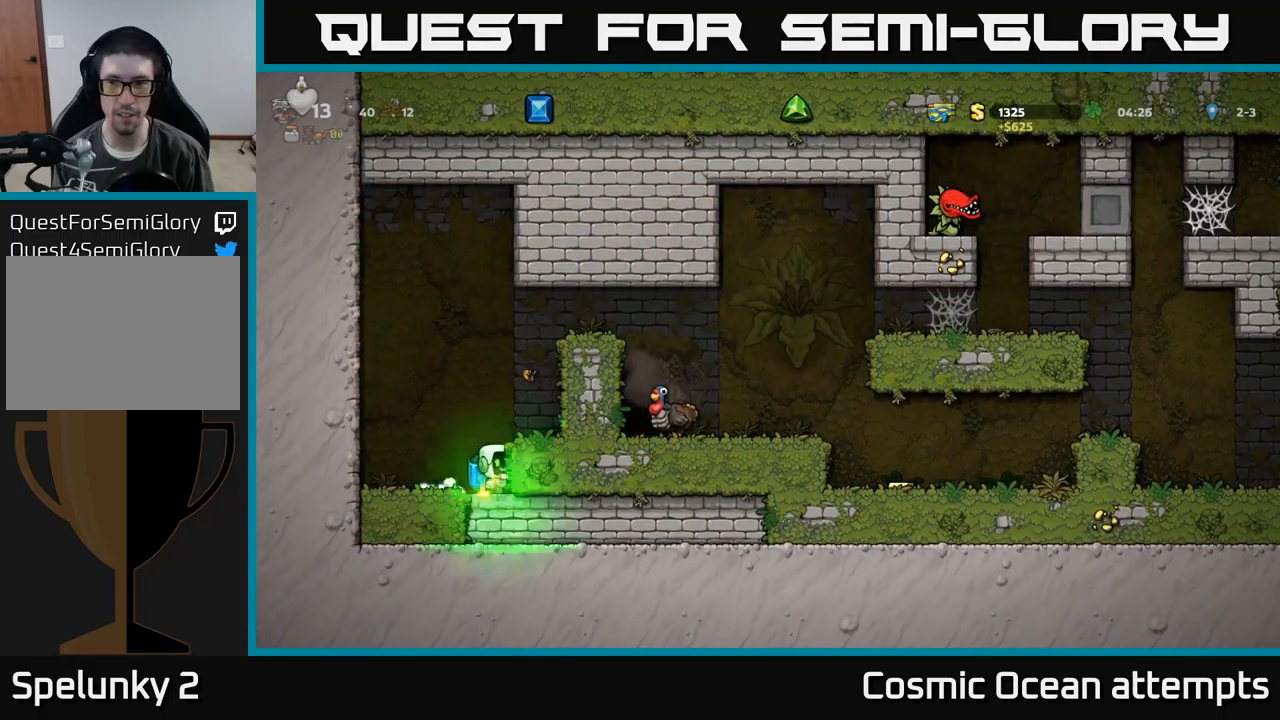
{"buttons": ["A", "DPAD_RIGHT"], "left_stick": "center", "events": [[33, "A", "up"], [66, "DPAD_RIGHT", "up"], [83, "A", "down"], [100, "DPAD_RIGHT", "down"]]}
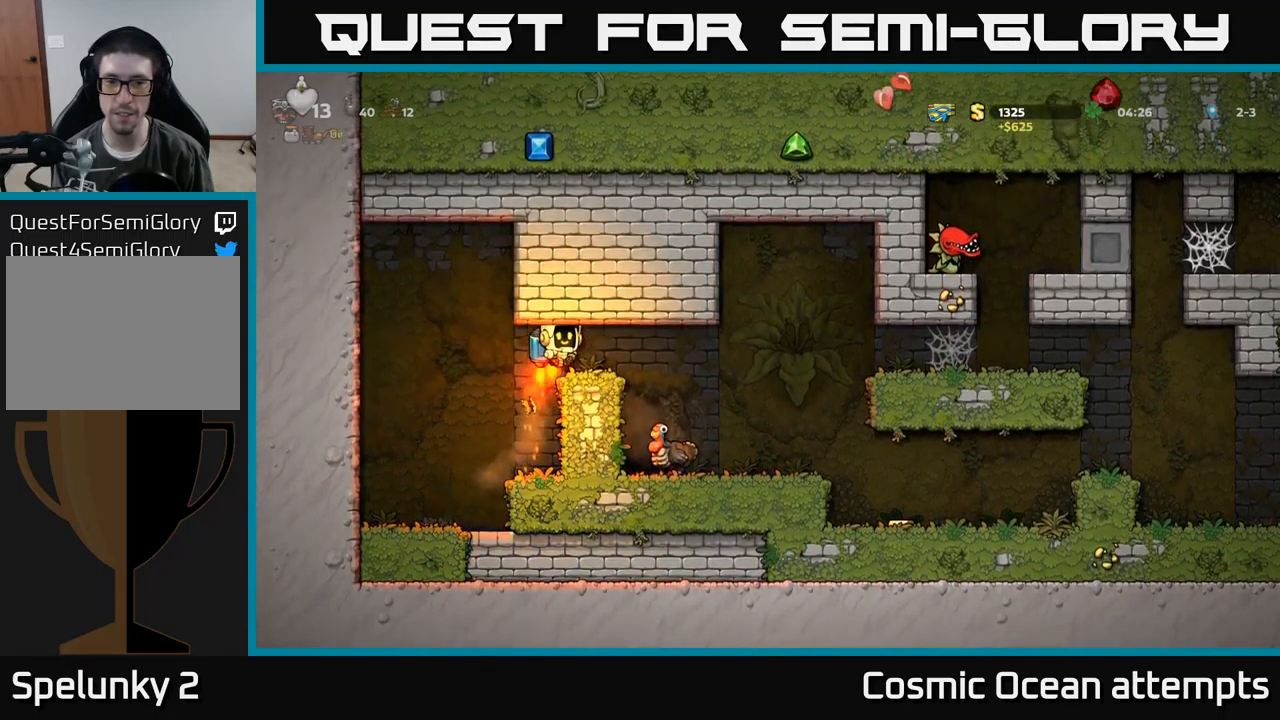
{"buttons": ["DPAD_RIGHT"], "left_stick": "center", "events": [[16, "A", "up"]]}
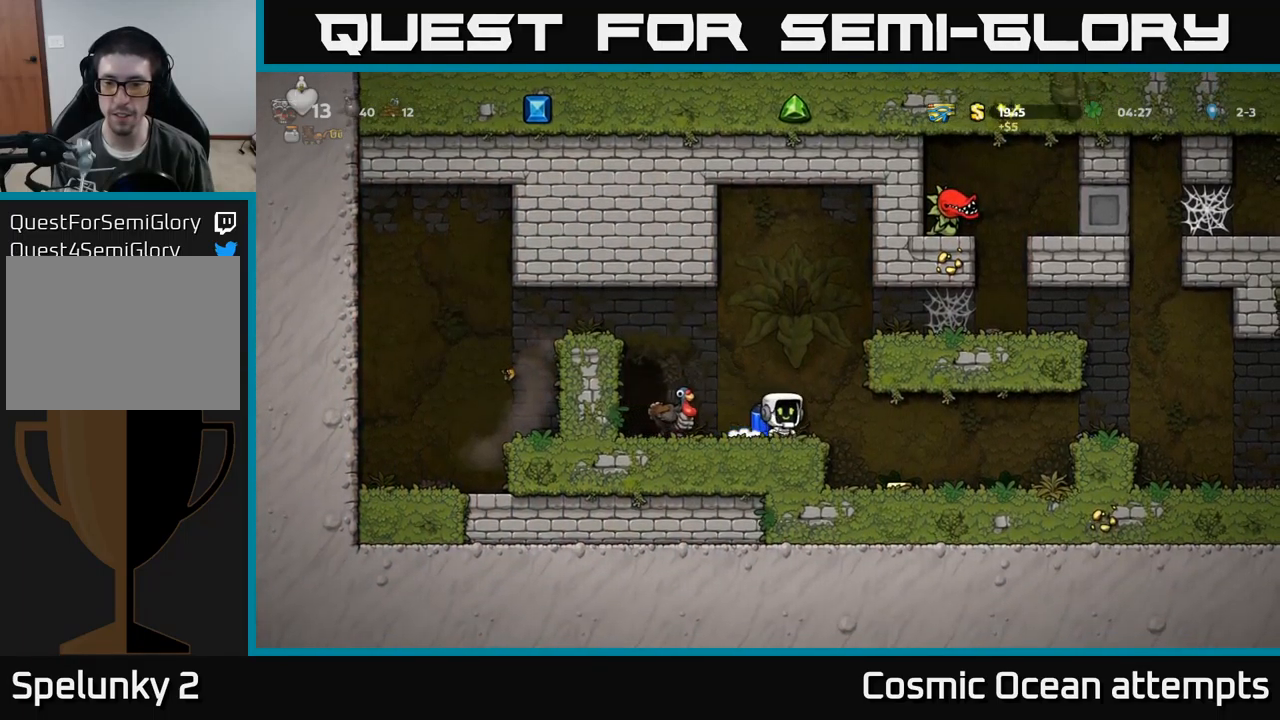
{"buttons": ["DPAD_RIGHT"], "left_stick": "center", "events": [[216, "DPAD_RIGHT", "up"], [266, "DPAD_LEFT", "down"], [366, "DPAD_LEFT", "up"], [400, "DPAD_RIGHT", "down"]]}
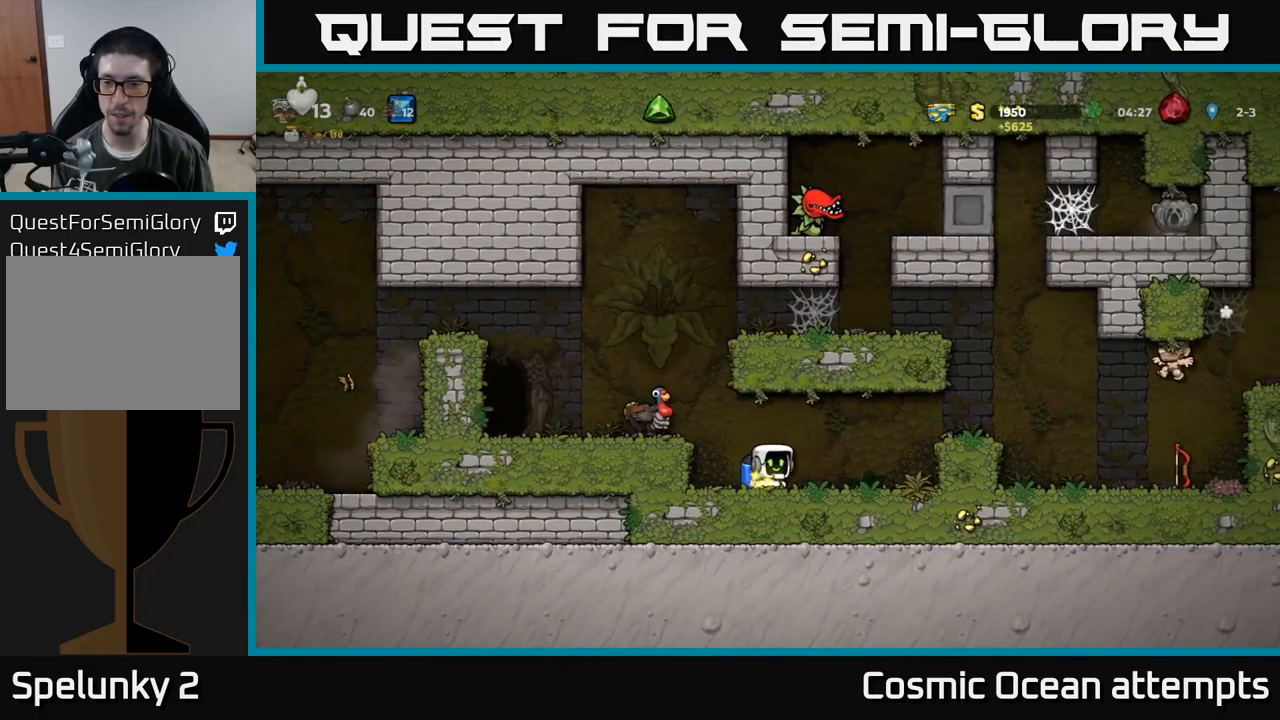
{"buttons": [], "left_stick": "center", "events": [[183, "A", "down"], [333, "A", "up"], [433, "DPAD_RIGHT", "up"]]}
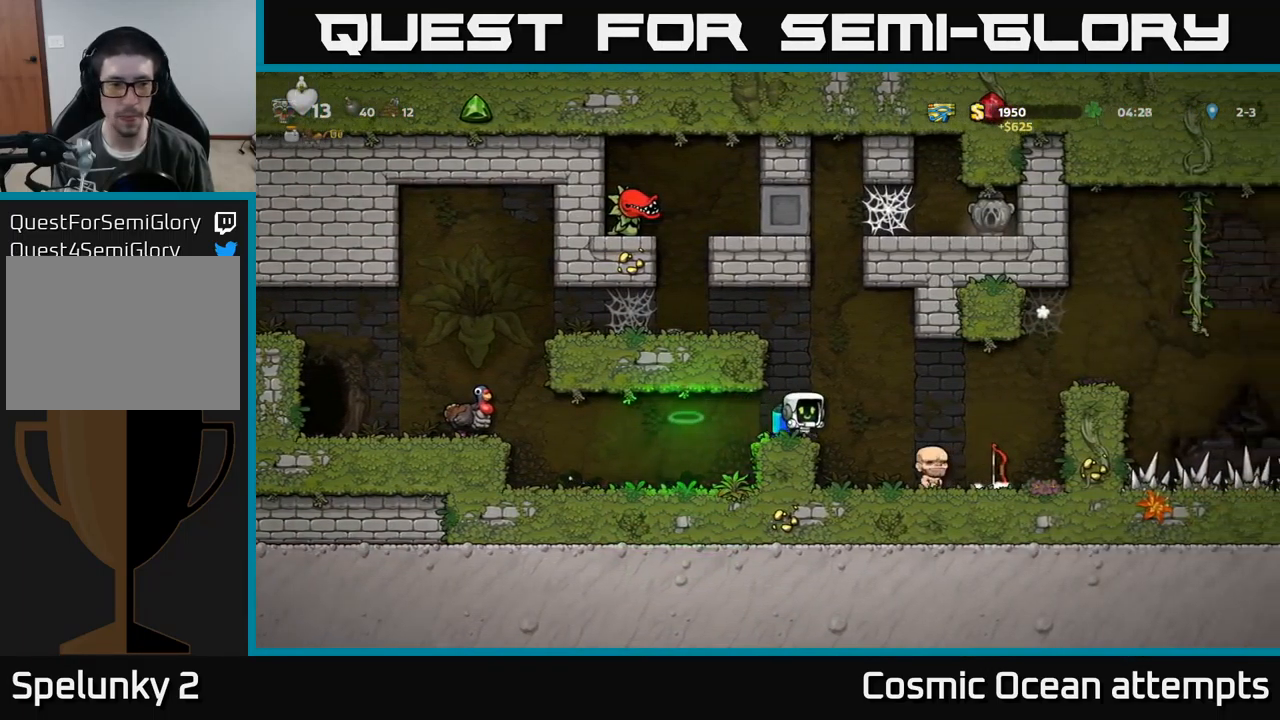
{"buttons": [], "left_stick": "center", "events": []}
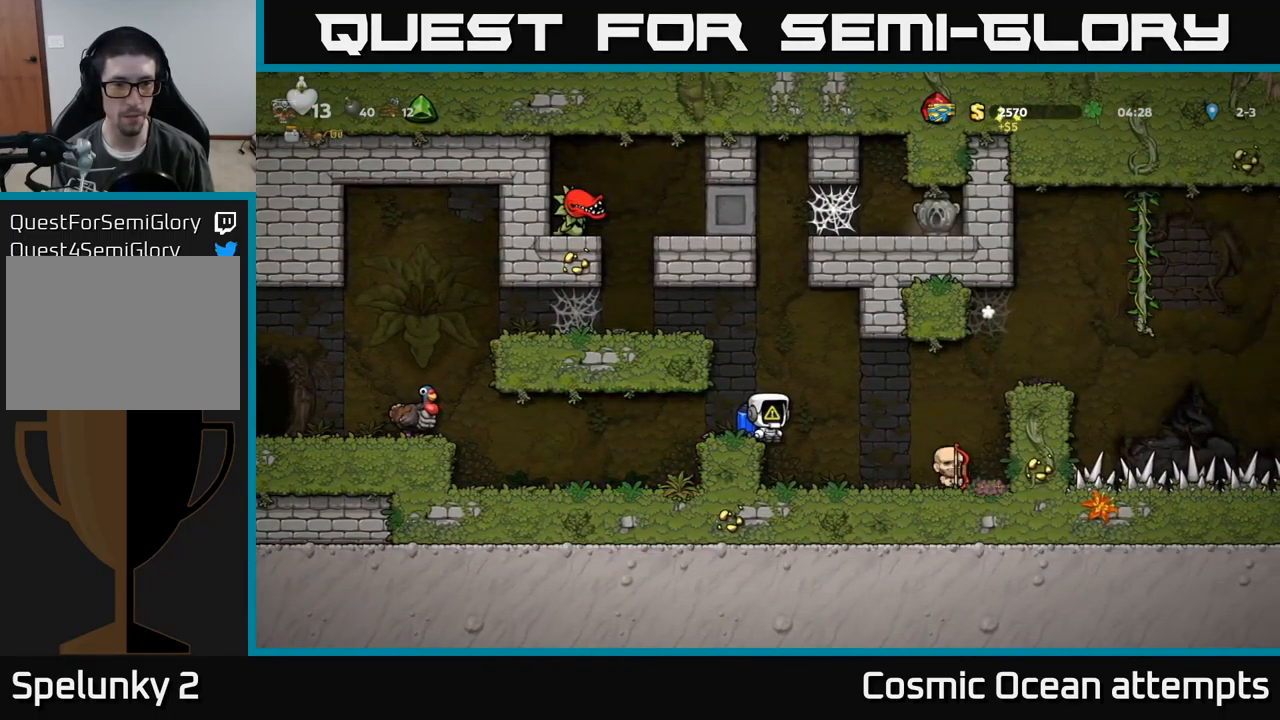
{"buttons": ["DPAD_RIGHT"], "left_stick": "center", "events": [[200, "DPAD_RIGHT", "down"]]}
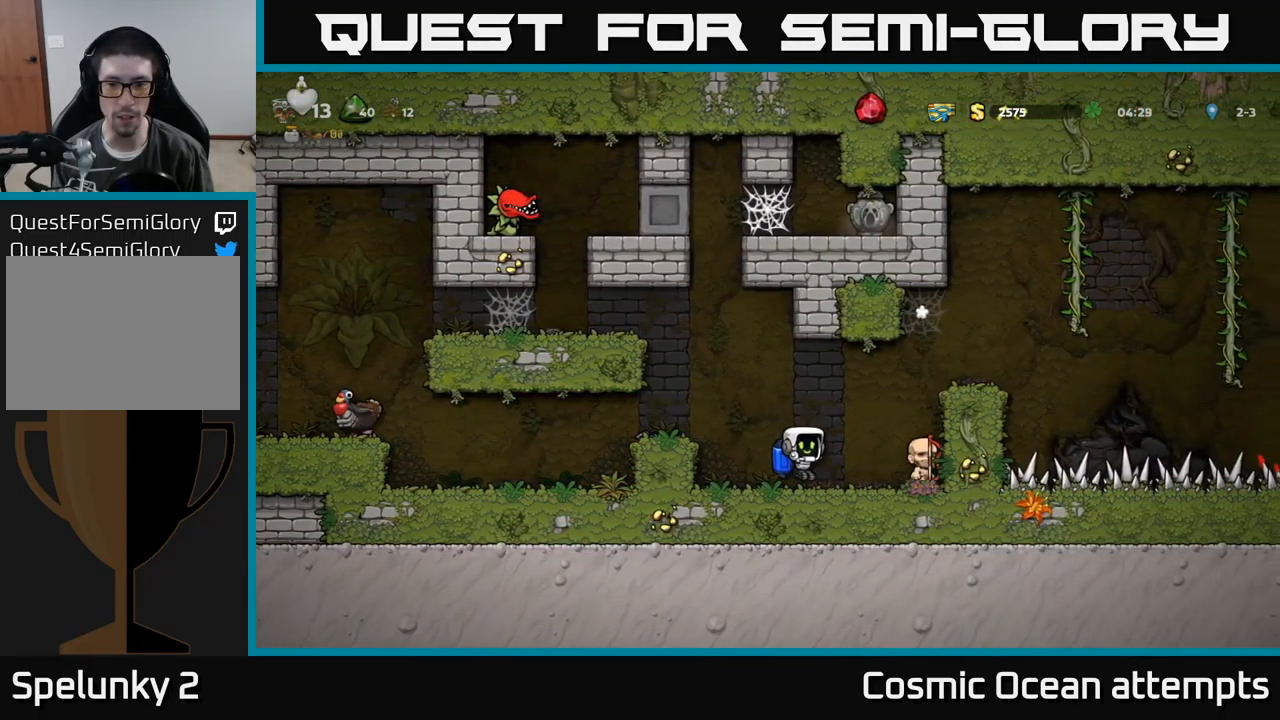
{"buttons": [], "left_stick": "center", "events": [[33, "DPAD_RIGHT", "up"], [166, "X", "down"], [266, "X", "up"]]}
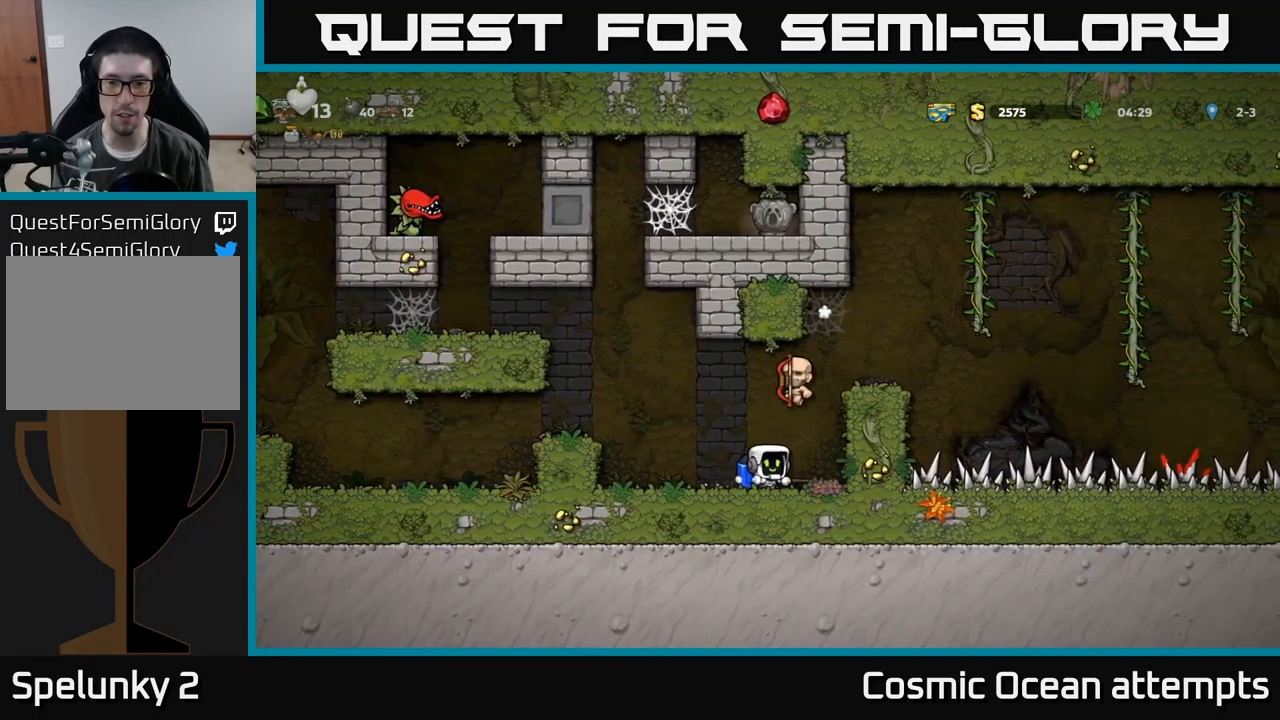
{"buttons": [], "left_stick": "center", "events": []}
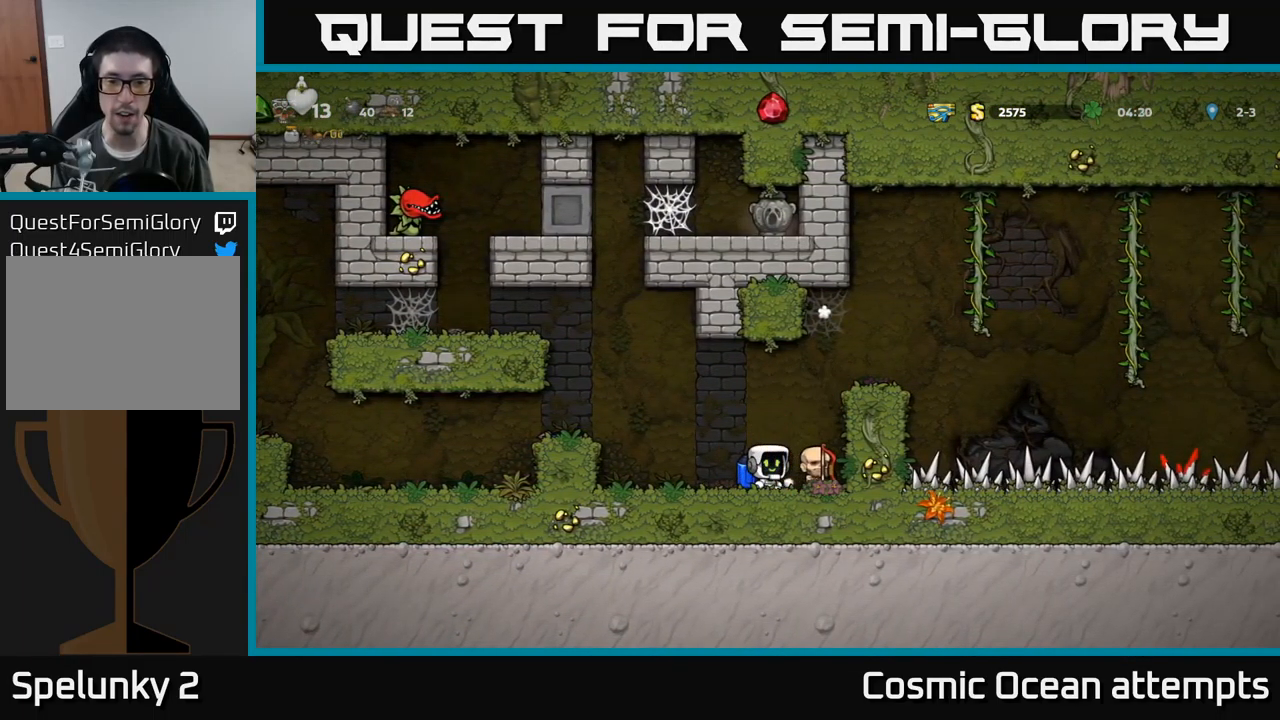
{"buttons": ["DPAD_DOWN"], "left_stick": "center", "events": [[83, "DPAD_DOWN", "down"], [233, "DPAD_DOWN", "up"], [317, "DPAD_RIGHT", "down"], [467, "DPAD_DOWN", "down"], [483, "DPAD_RIGHT", "up"]]}
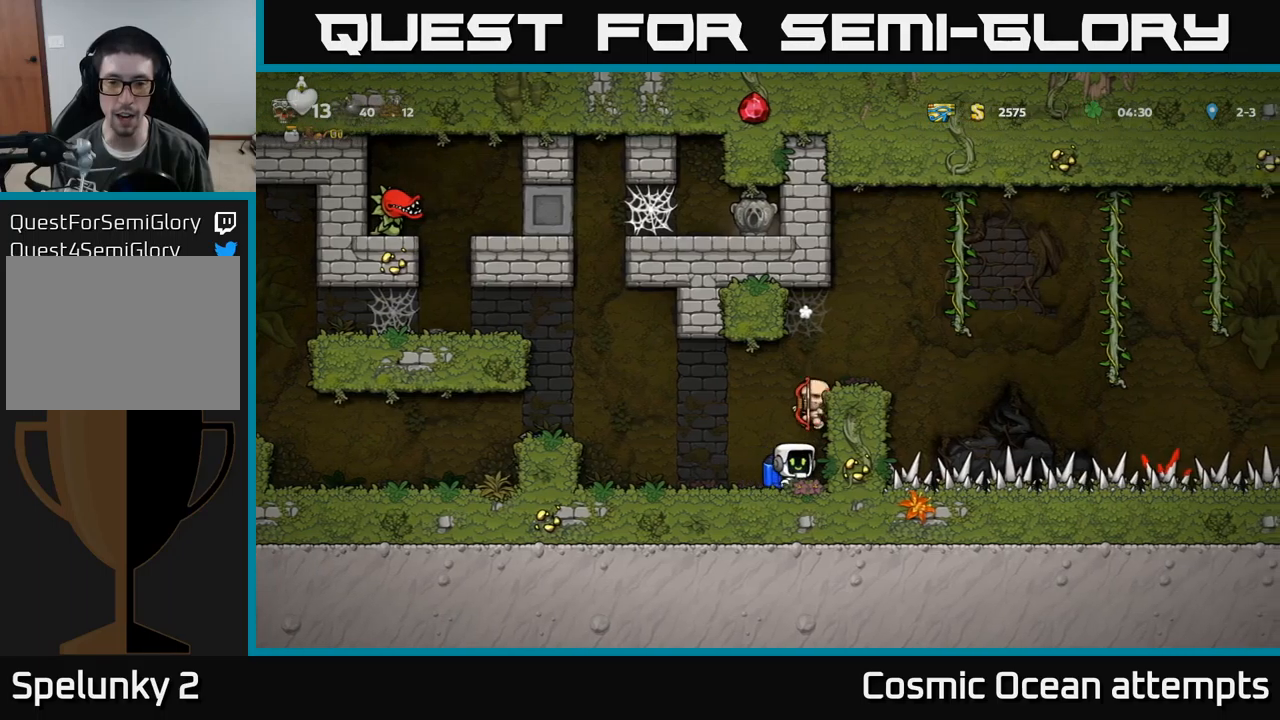
{"buttons": [], "left_stick": "center", "events": [[133, "DPAD_DOWN", "up"], [167, "DPAD_LEFT", "down"], [417, "DPAD_LEFT", "up"]]}
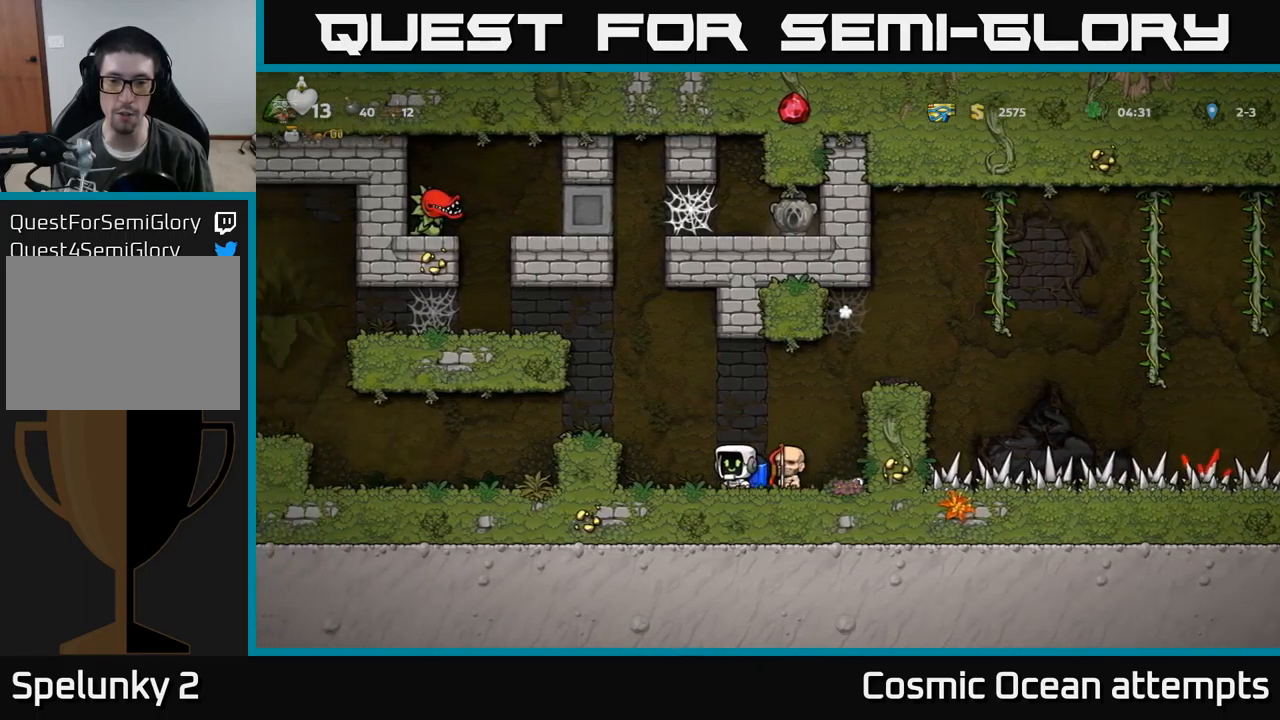
{"buttons": ["DPAD_DOWN"], "left_stick": "center", "events": [[117, "DPAD_RIGHT", "down"], [217, "DPAD_DOWN", "down"], [250, "DPAD_RIGHT", "up"], [267, "X", "down"], [383, "X", "up"]]}
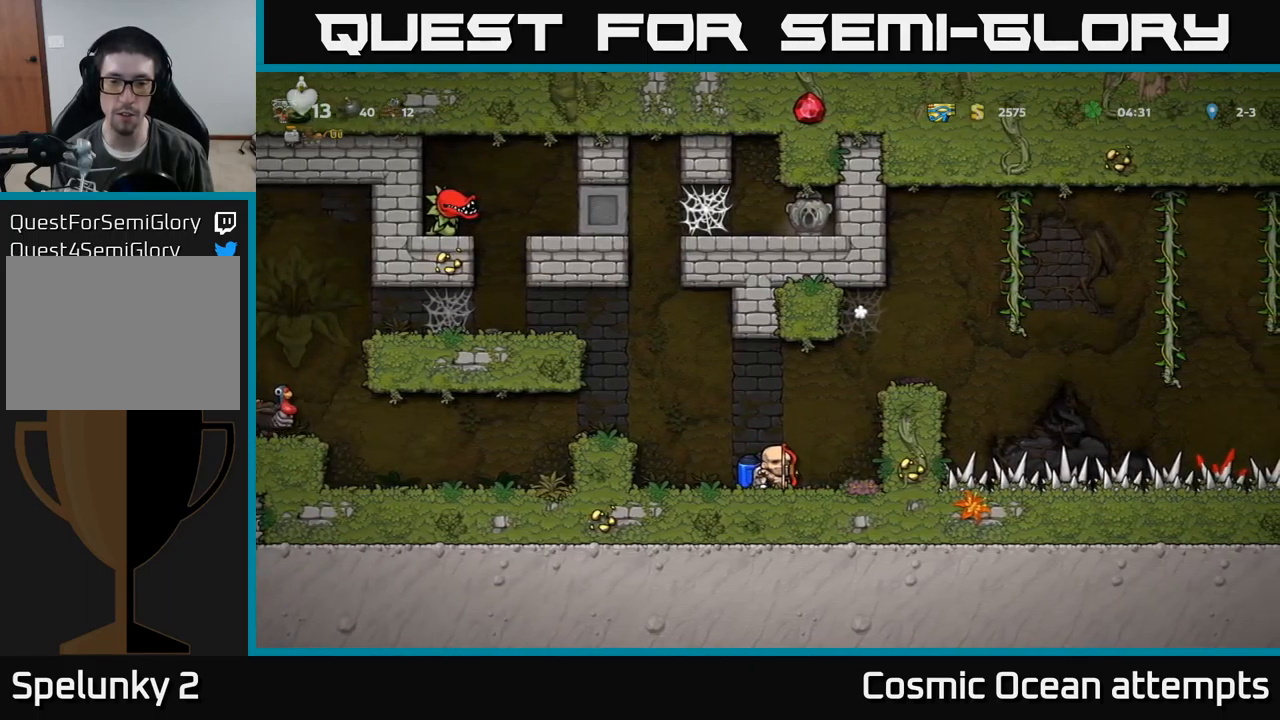
{"buttons": ["DPAD_RIGHT"], "left_stick": "center", "events": [[67, "DPAD_DOWN", "up"], [83, "DPAD_RIGHT", "down"], [150, "DPAD_DOWN", "down"], [183, "DPAD_RIGHT", "up"], [200, "X", "down"], [300, "DPAD_DOWN", "up"], [300, "X", "up"], [333, "DPAD_LEFT", "down"], [467, "DPAD_LEFT", "up"], [500, "DPAD_RIGHT", "down"]]}
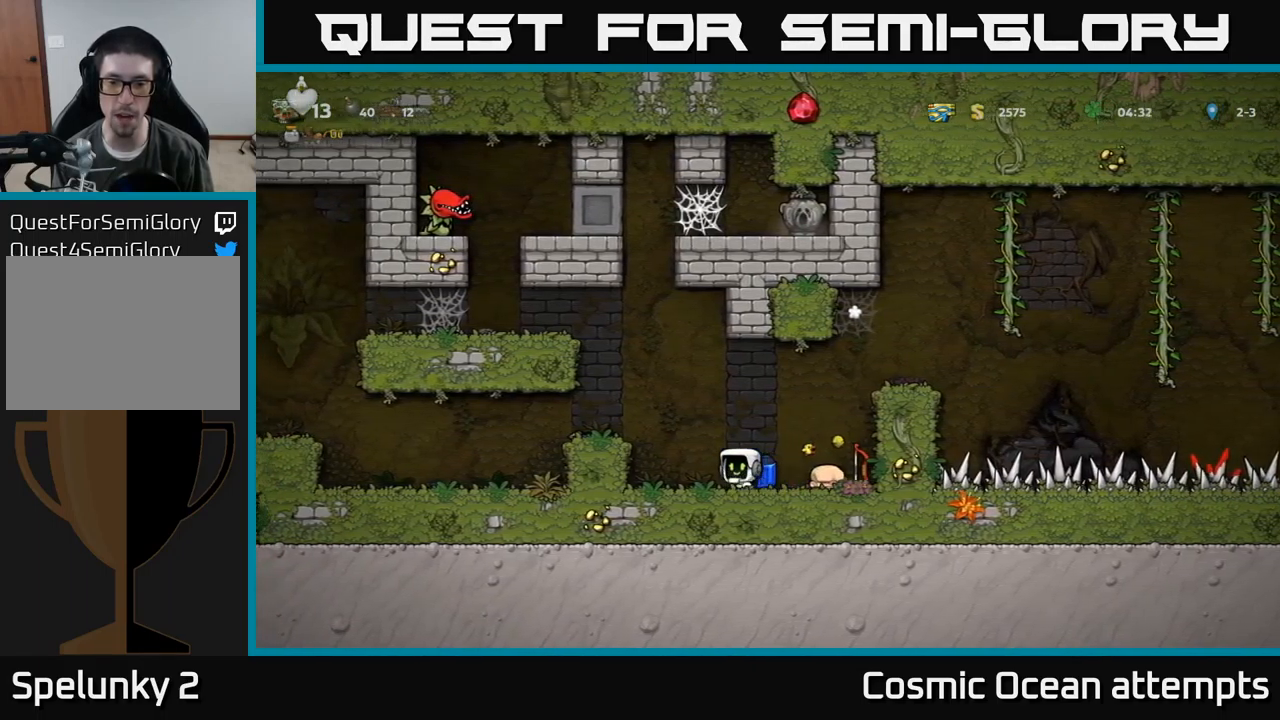
{"buttons": ["X", "DPAD_DOWN"], "left_stick": "center", "events": [[383, "DPAD_DOWN", "down"], [417, "DPAD_RIGHT", "up"], [500, "X", "down"]]}
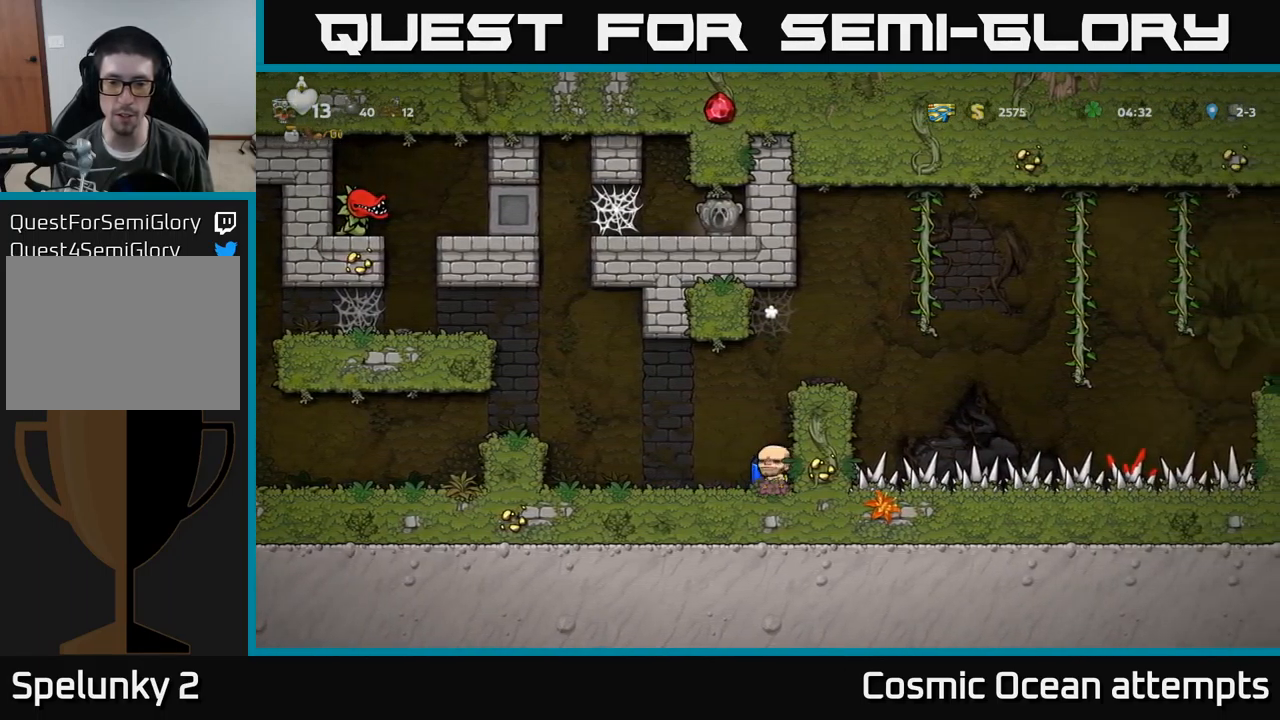
{"buttons": ["DPAD_LEFT"], "left_stick": "center", "events": [[83, "X", "up"], [133, "DPAD_DOWN", "up"], [400, "DPAD_LEFT", "down"]]}
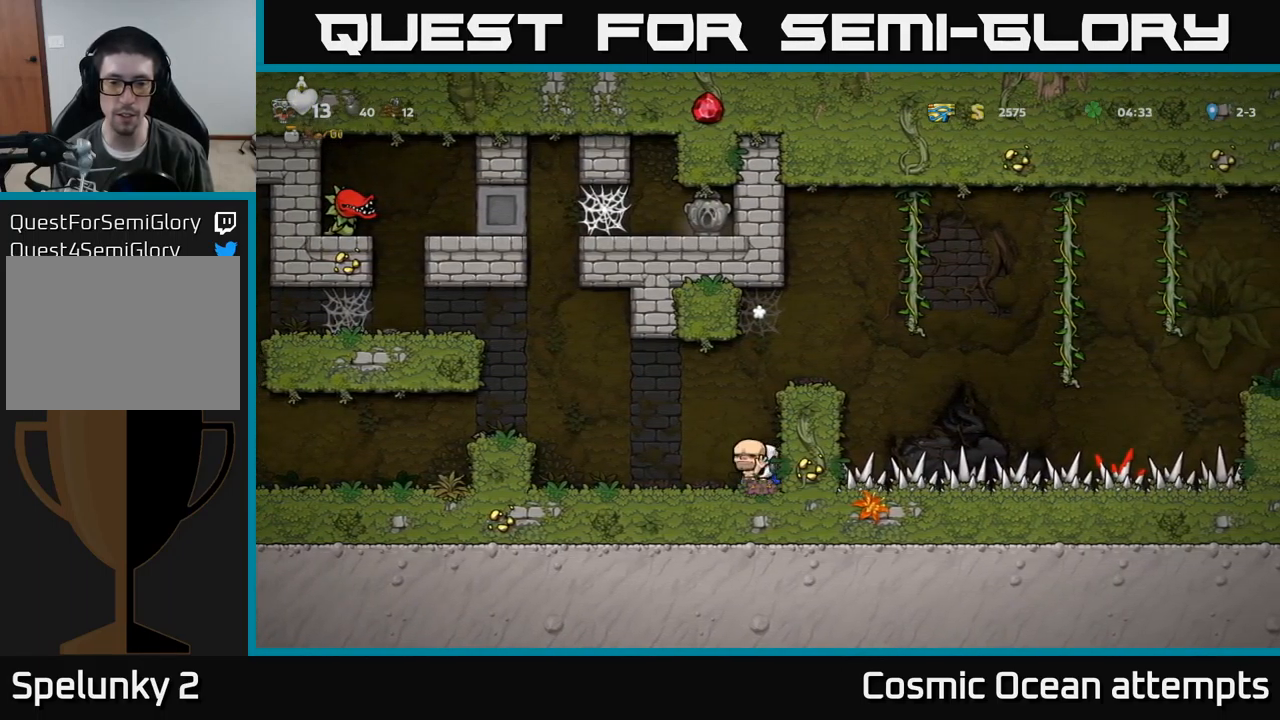
{"buttons": ["DPAD_DOWN"], "left_stick": "center", "events": [[100, "DPAD_DOWN", "down"], [117, "DPAD_LEFT", "up"], [150, "X", "down"], [233, "DPAD_DOWN", "up"], [250, "DPAD_RIGHT", "down"], [250, "X", "up"], [433, "DPAD_DOWN", "down"], [467, "DPAD_RIGHT", "up"]]}
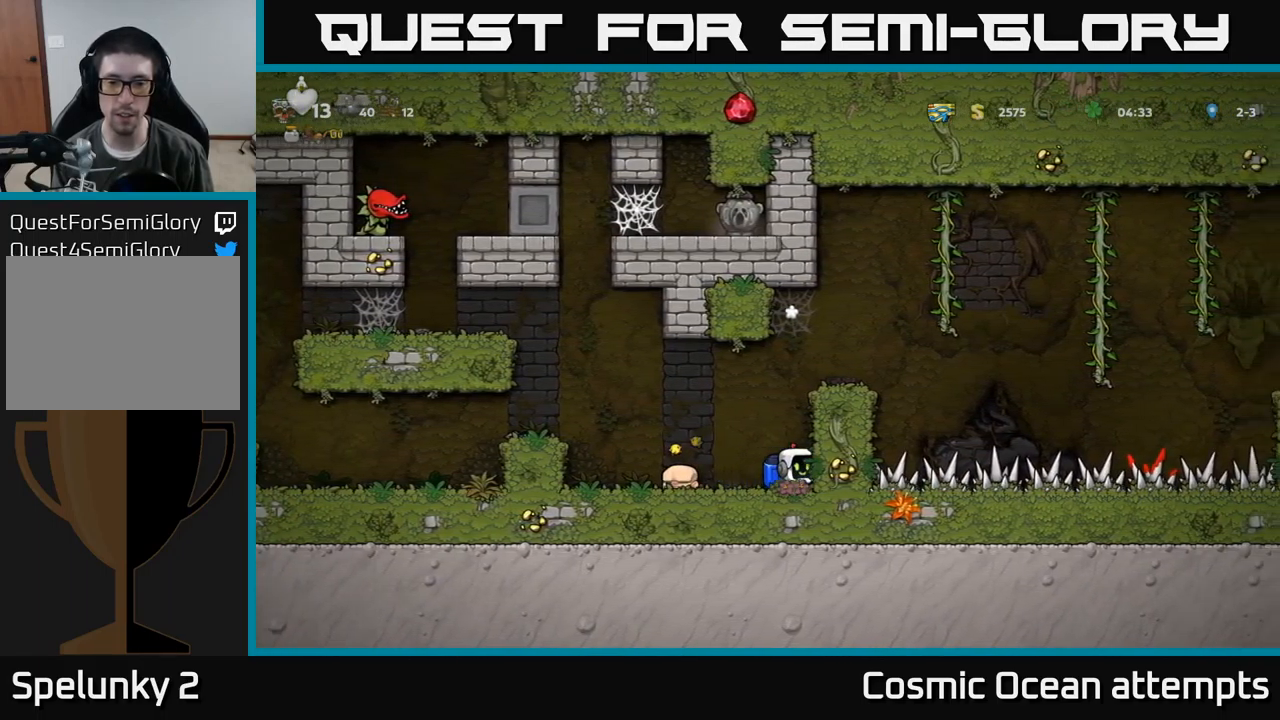
{"buttons": ["DPAD_LEFT"], "left_stick": "center", "events": [[17, "X", "down"], [83, "DPAD_DOWN", "up"], [100, "X", "up"], [117, "DPAD_LEFT", "down"], [267, "A", "down"], [483, "A", "up"]]}
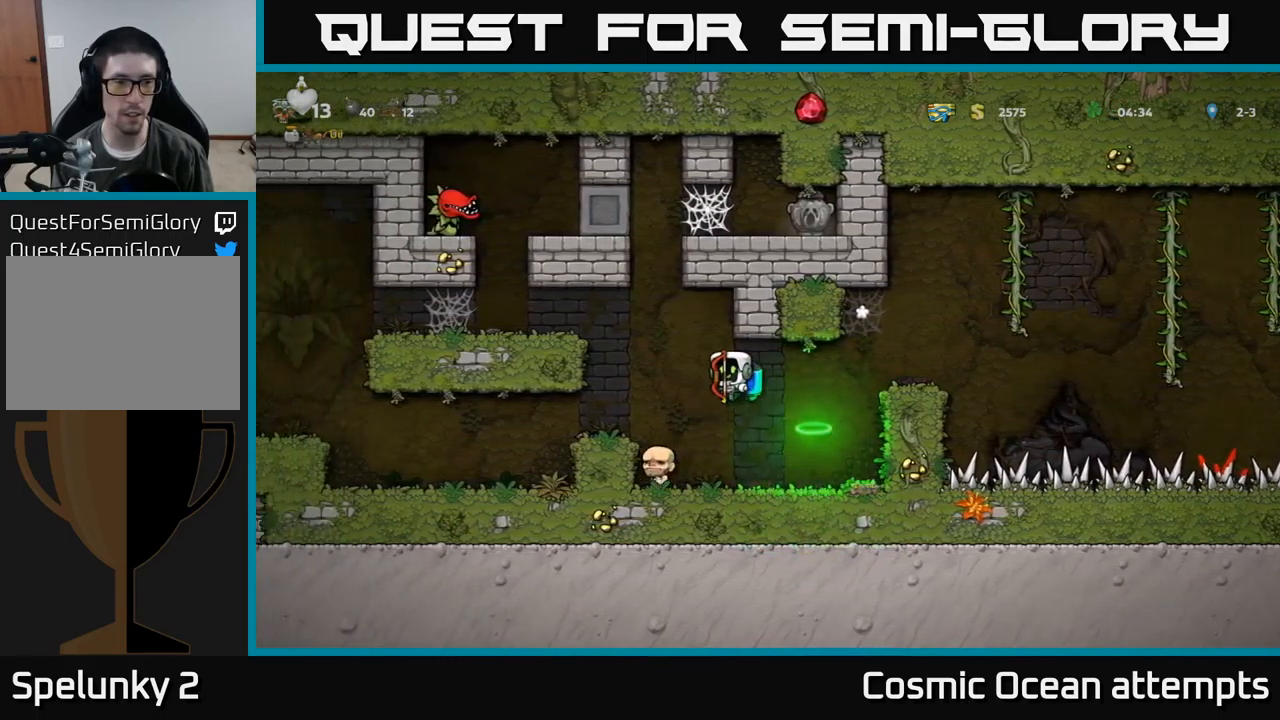
{"buttons": [], "left_stick": "center", "events": [[100, "DPAD_LEFT", "up"], [417, "A", "down"], [500, "A", "up"]]}
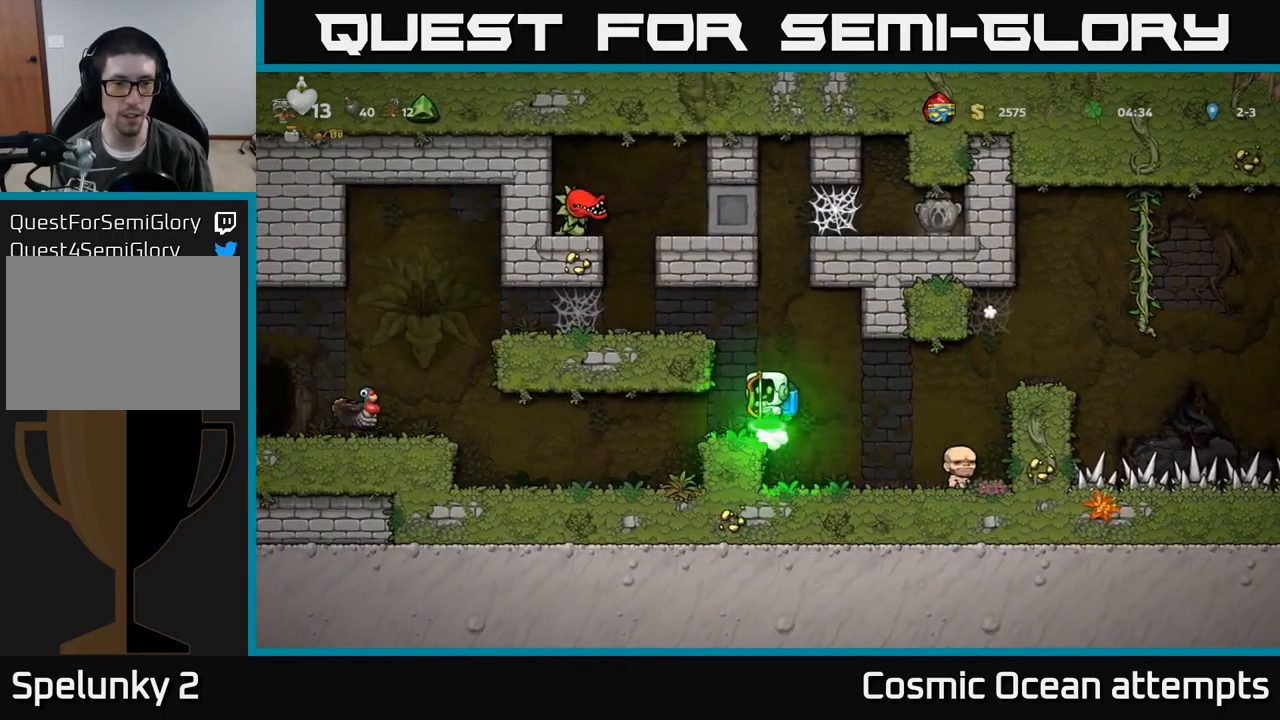
{"buttons": ["DPAD_LEFT"], "left_stick": "center", "events": [[50, "A", "down"], [133, "DPAD_LEFT", "down"], [217, "A", "up"]]}
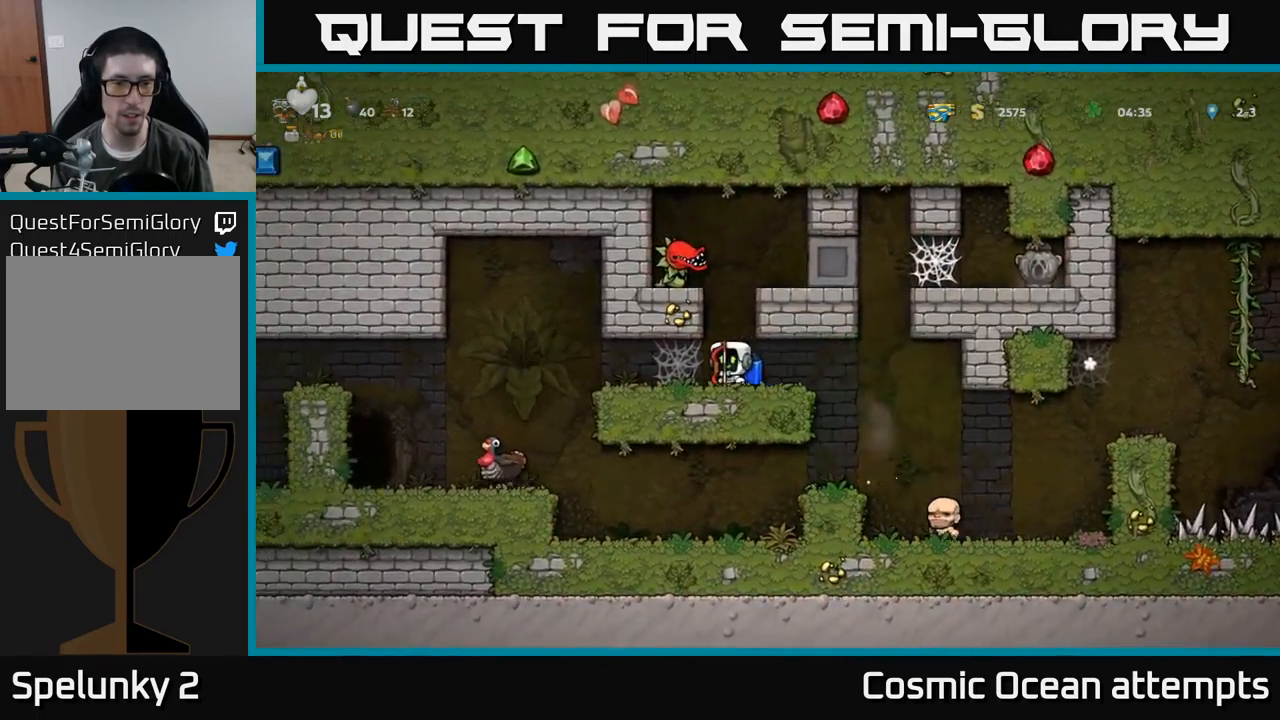
{"buttons": ["DPAD_LEFT"], "left_stick": "center", "events": []}
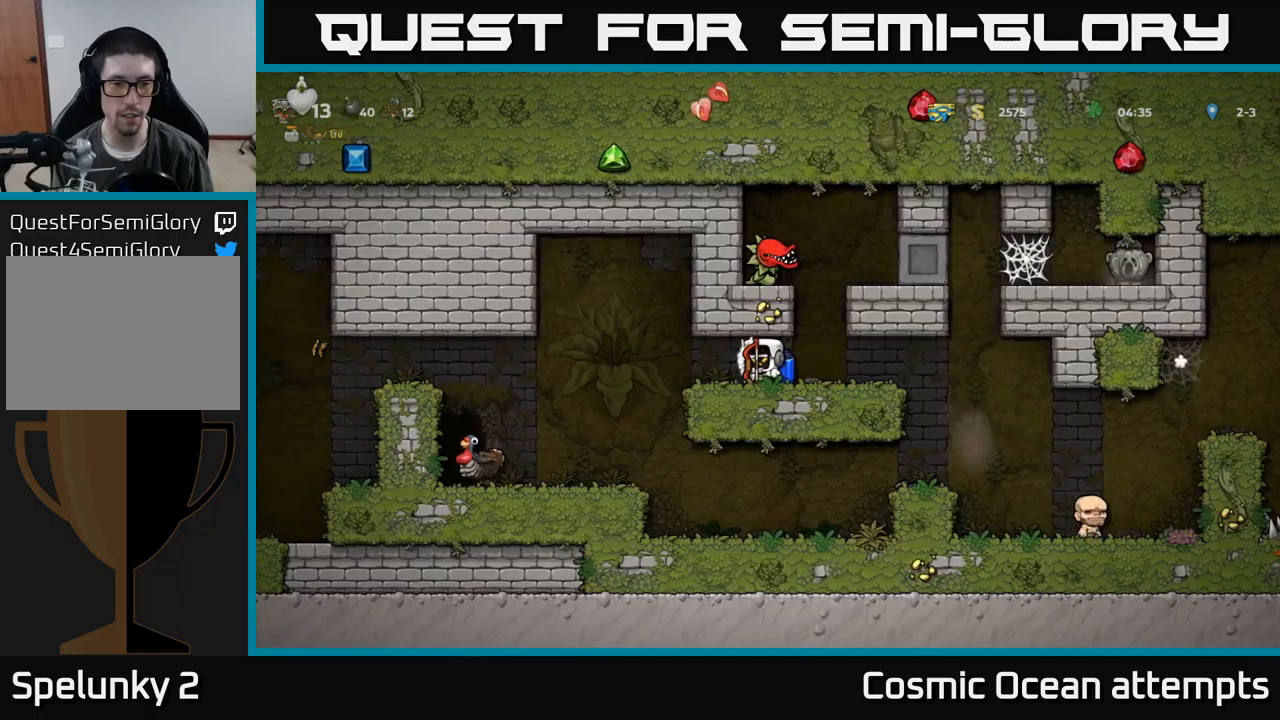
{"buttons": ["DPAD_LEFT"], "left_stick": "center", "events": []}
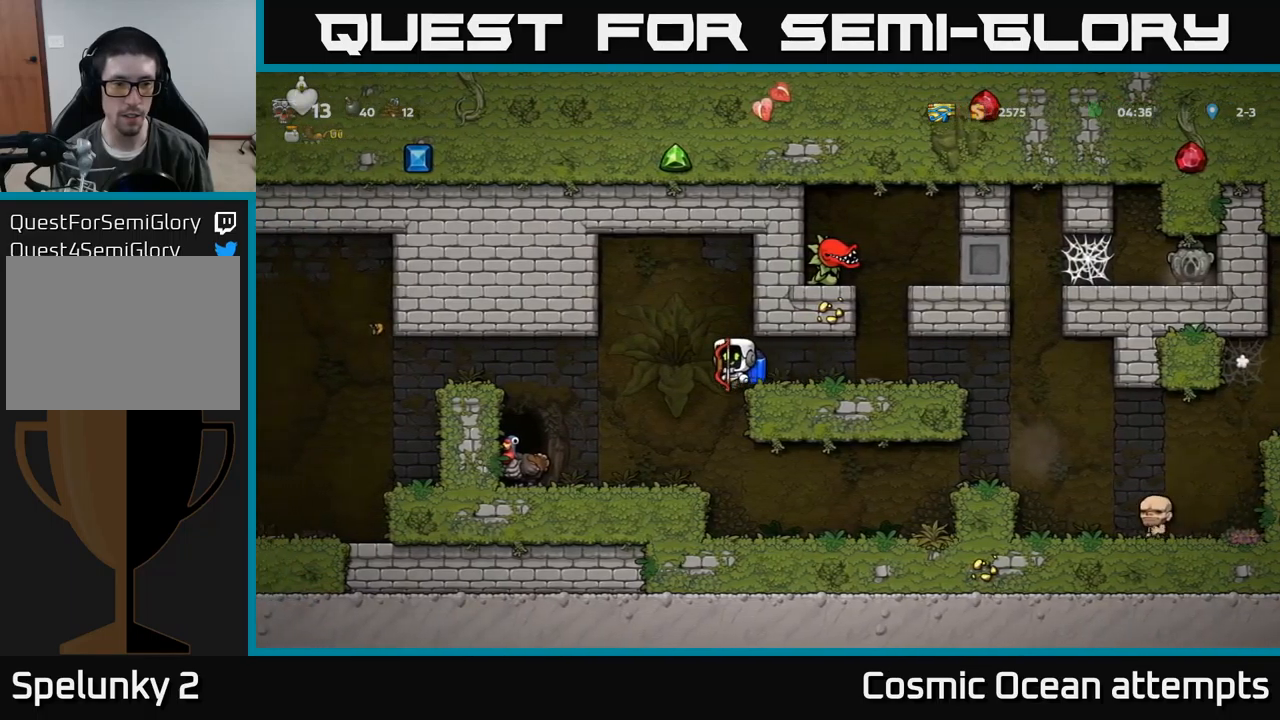
{"buttons": ["DPAD_LEFT"], "left_stick": "center", "events": []}
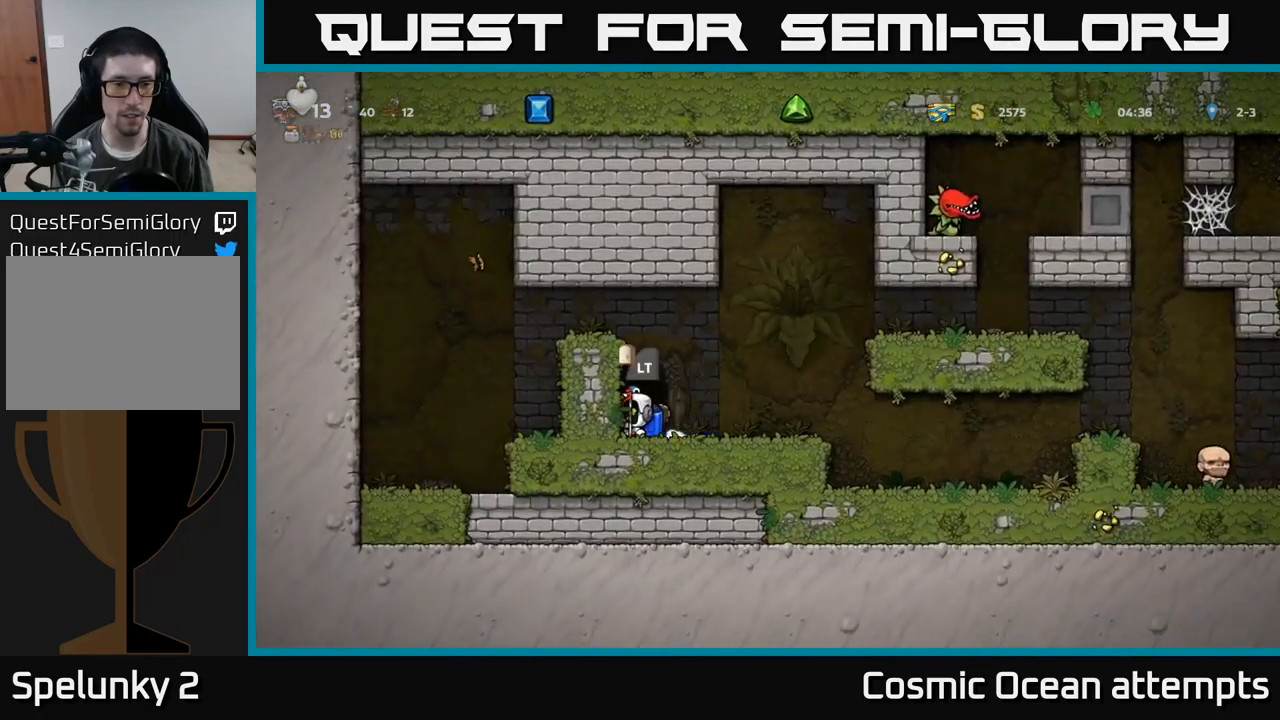
{"buttons": ["DPAD_RIGHT"], "left_stick": "center", "events": [[100, "DPAD_LEFT", "up"], [134, "DPAD_RIGHT", "down"]]}
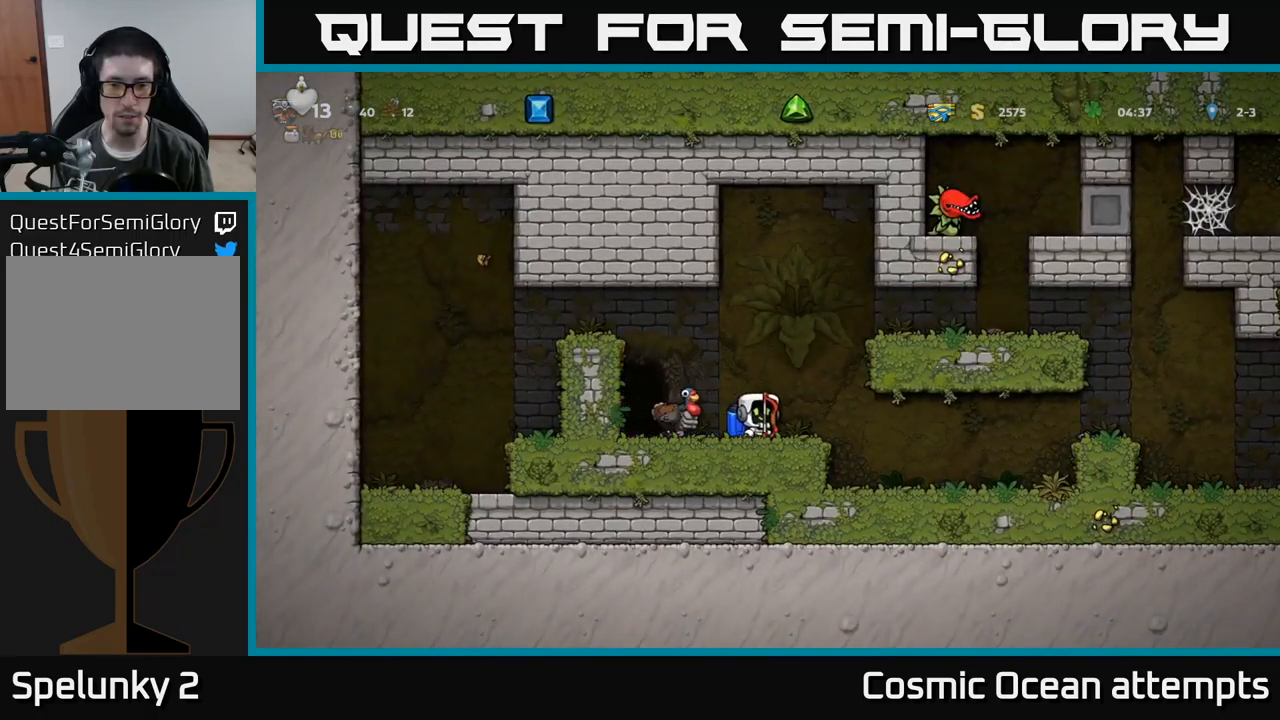
{"buttons": ["DPAD_RIGHT"], "left_stick": "center", "events": []}